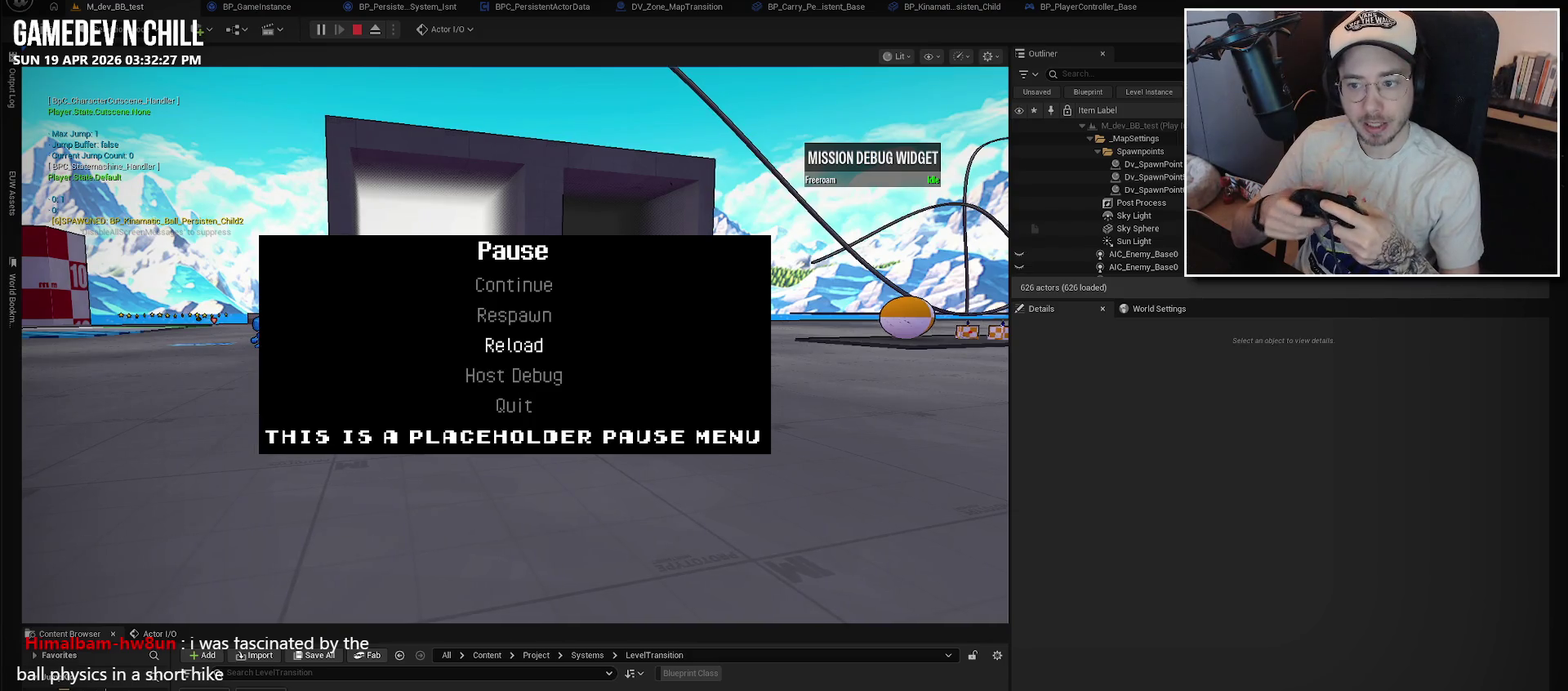
Gameplay with a controller (Xbox layout); each line is a JSON object with the inputs held at the frame after it. "events" lists button and stick changes between this image and that frame as [ms after this image, input, new state], when the widget could be followed in between.
{"buttons": [], "left_stick": "center", "right_stick": "center", "events": []}
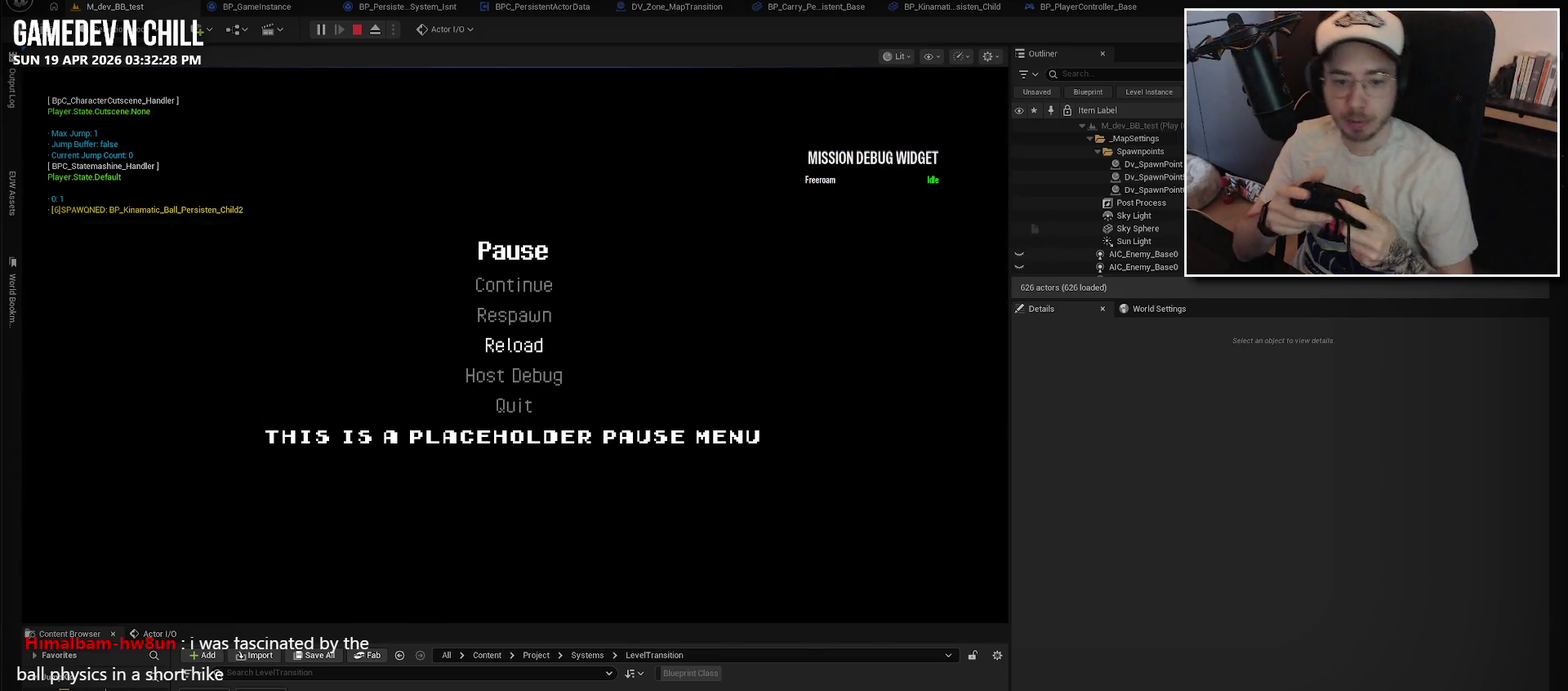
{"buttons": [], "left_stick": "center", "right_stick": "center", "events": []}
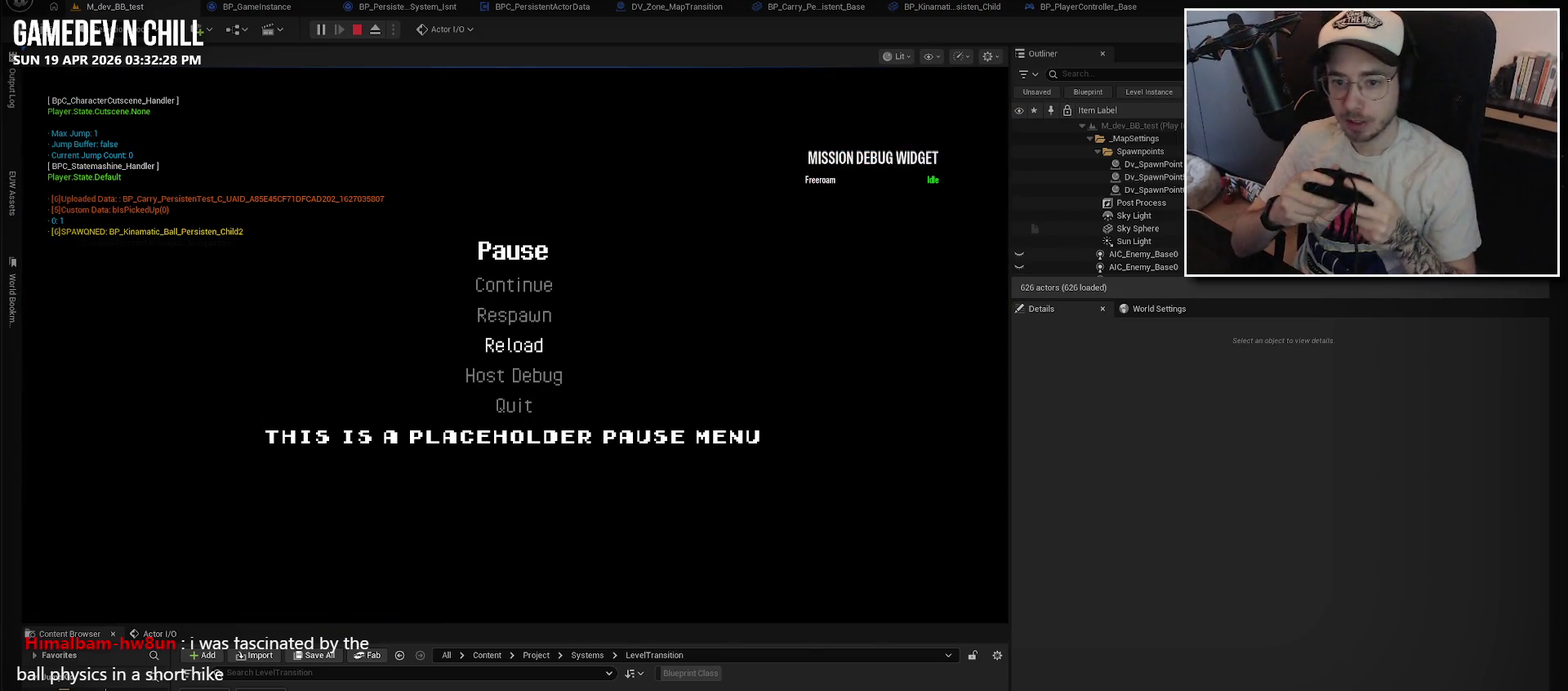
{"buttons": [], "left_stick": "center", "right_stick": "center", "events": []}
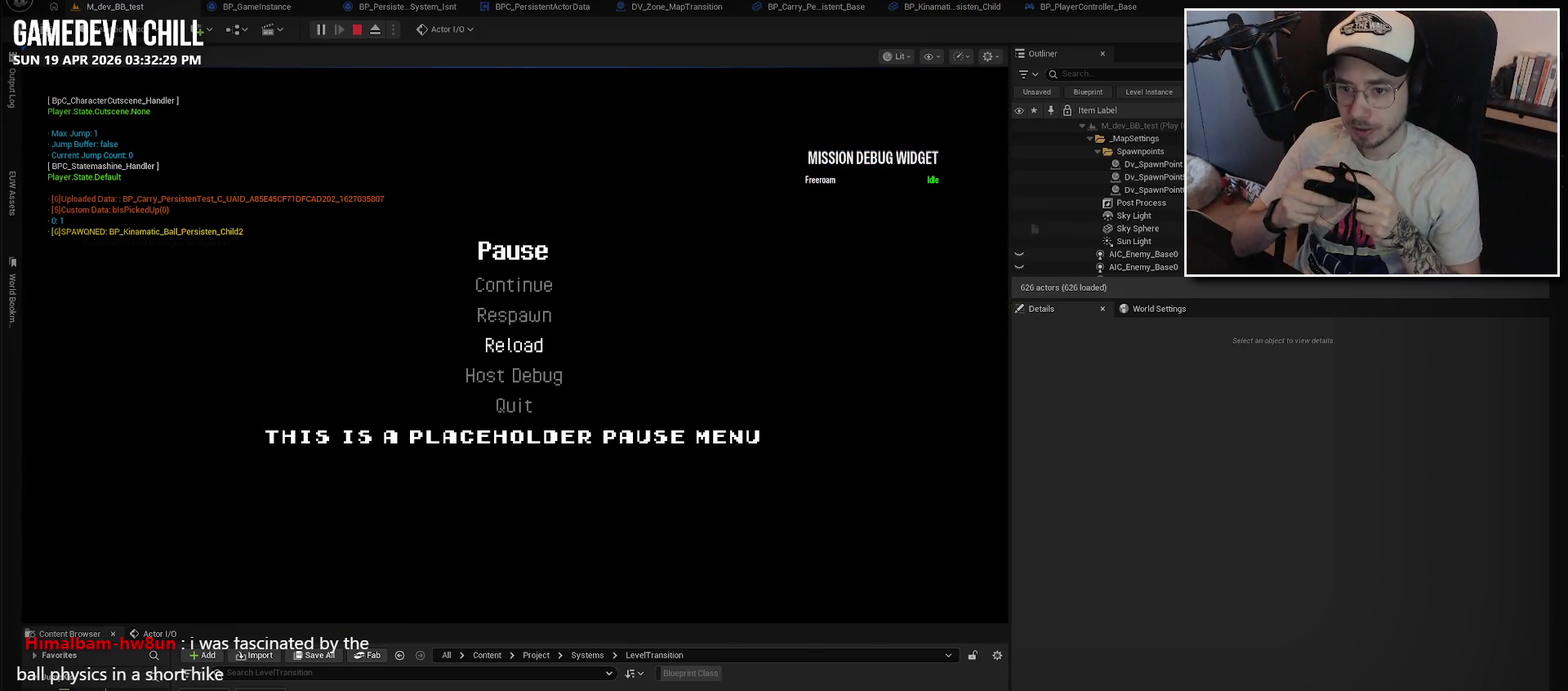
{"buttons": [], "left_stick": "center", "right_stick": "center", "events": []}
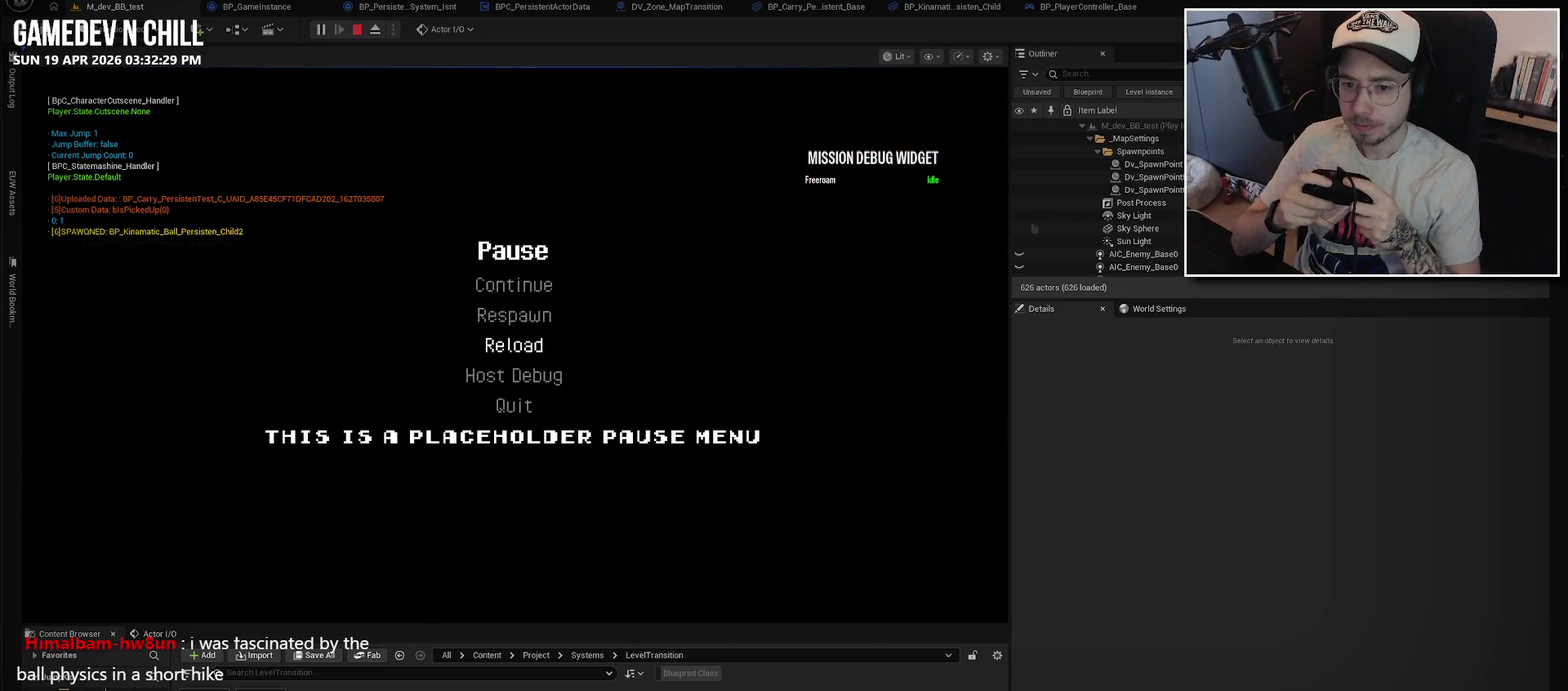
{"buttons": [], "left_stick": "center", "right_stick": "center", "events": []}
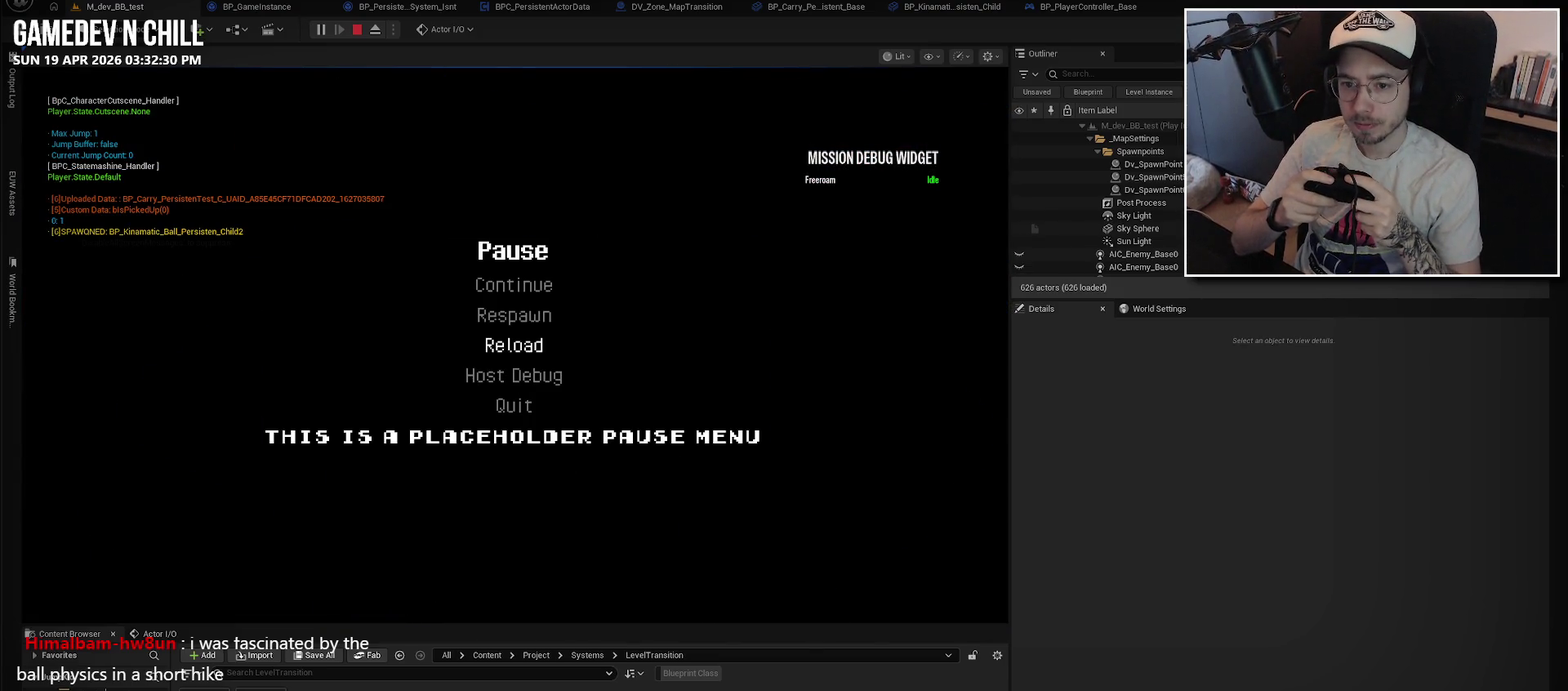
{"buttons": [], "left_stick": "center", "right_stick": "center", "events": []}
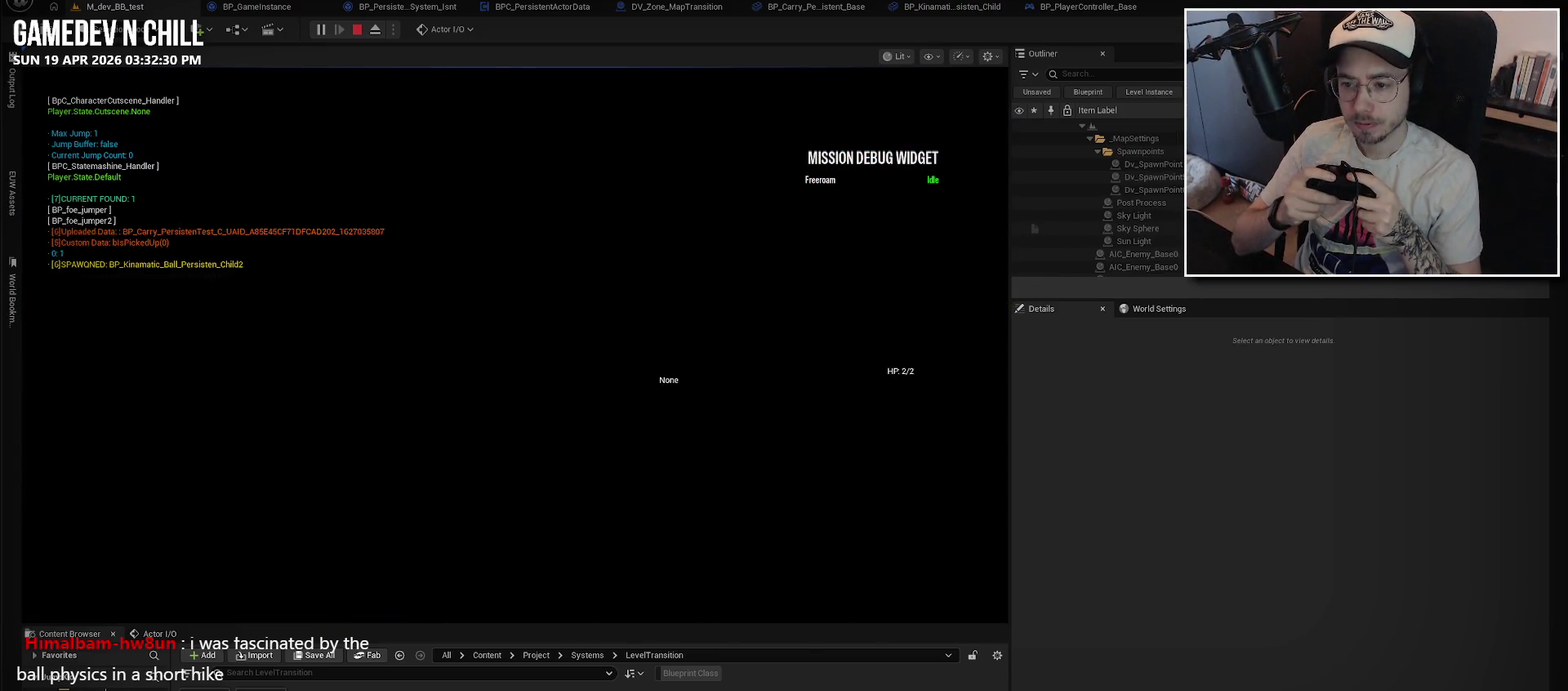
{"buttons": [], "left_stick": "center", "right_stick": "center", "events": []}
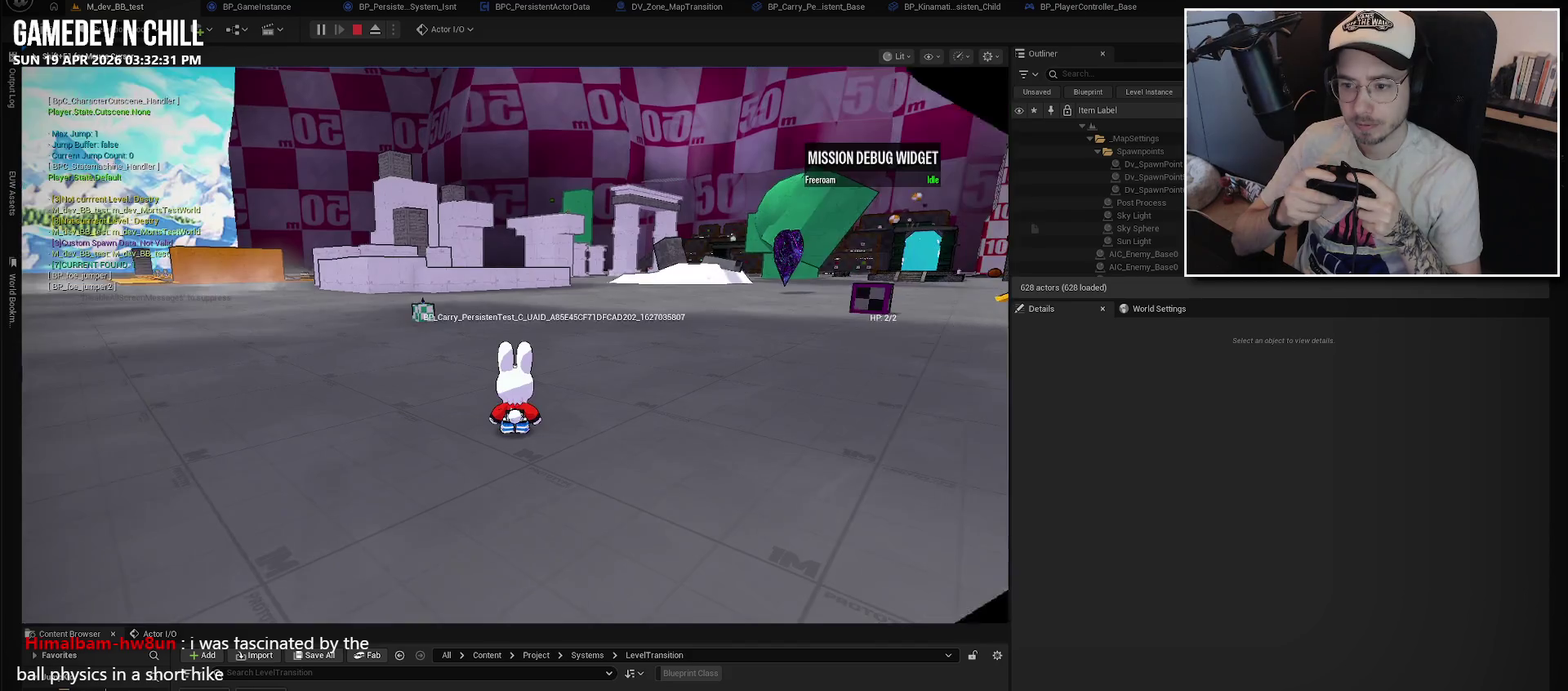
{"buttons": [], "left_stick": "center", "right_stick": "right", "events": [[267, "right_stick", "right"]]}
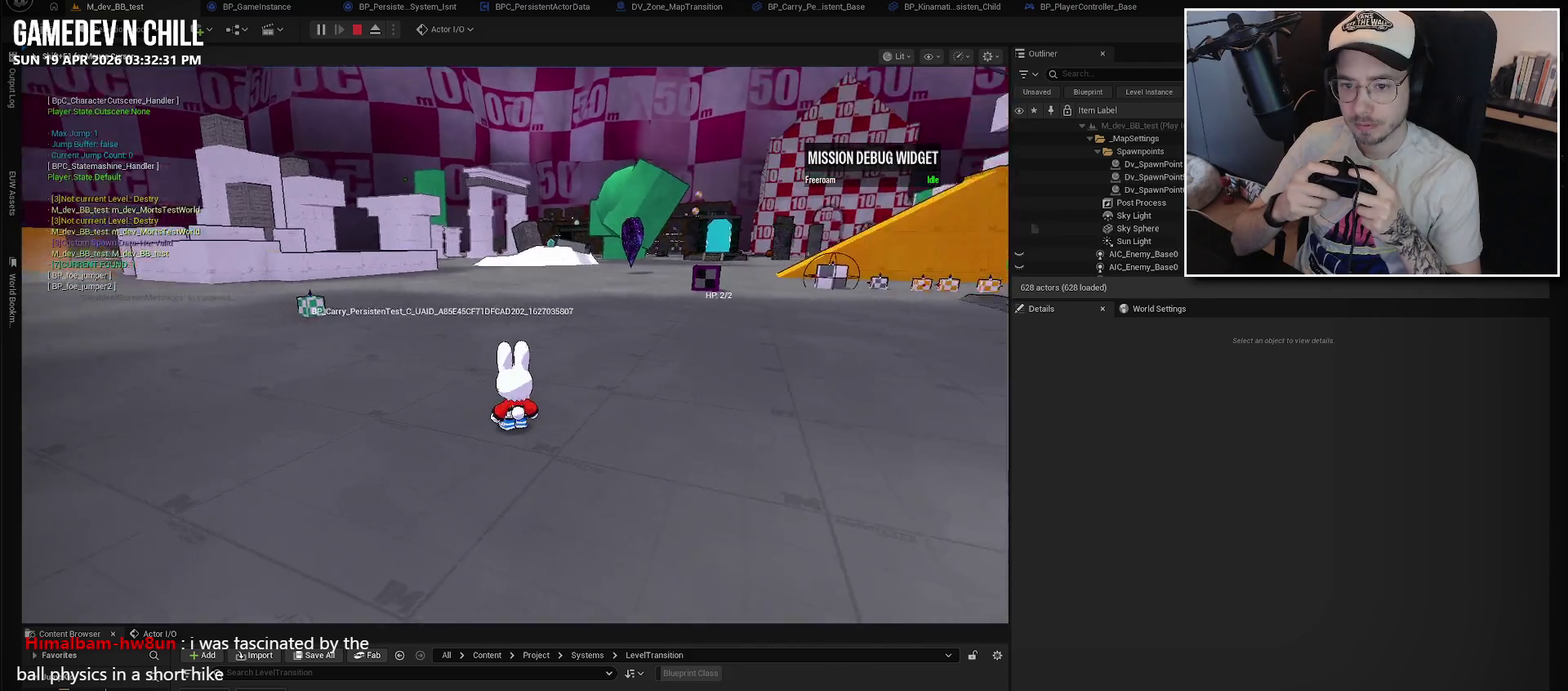
{"buttons": [], "left_stick": "center", "right_stick": "right", "events": []}
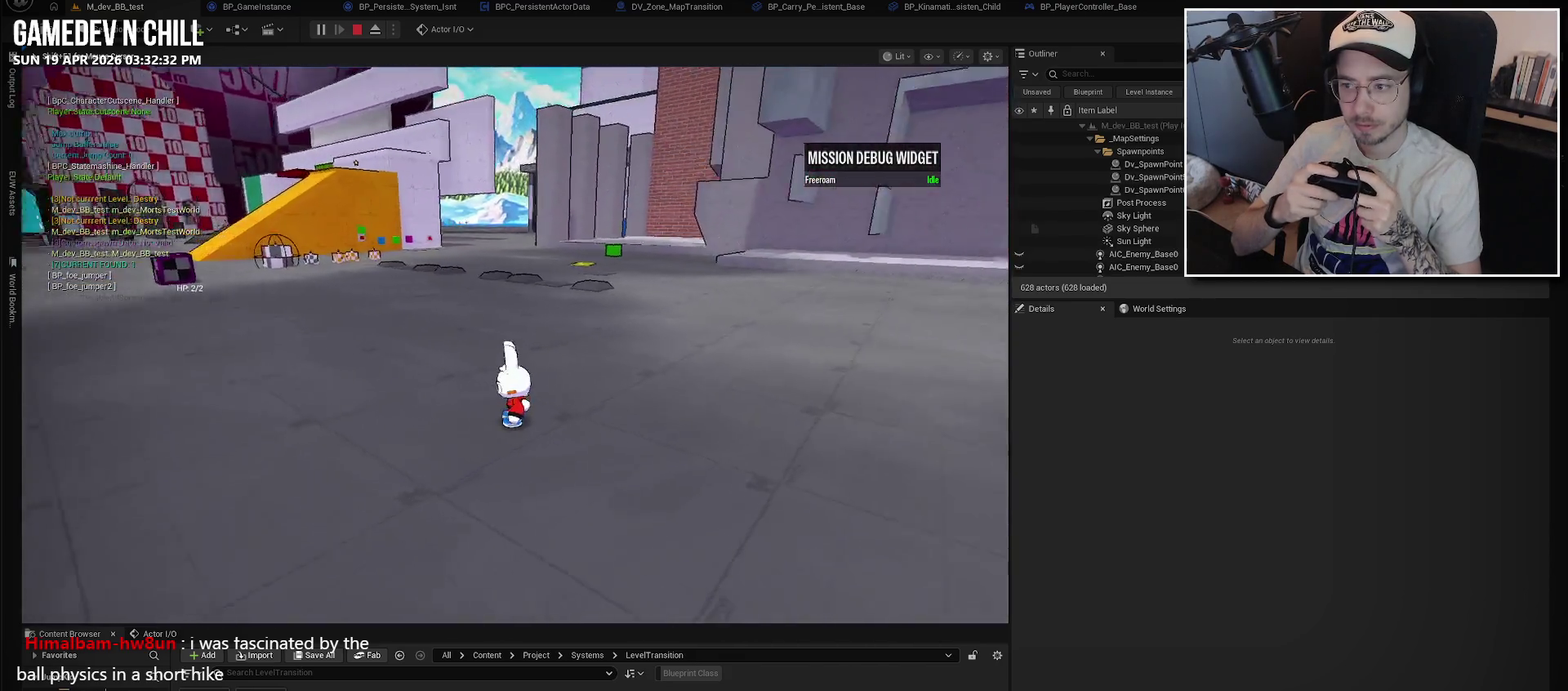
{"buttons": [], "left_stick": "center", "right_stick": "right", "events": []}
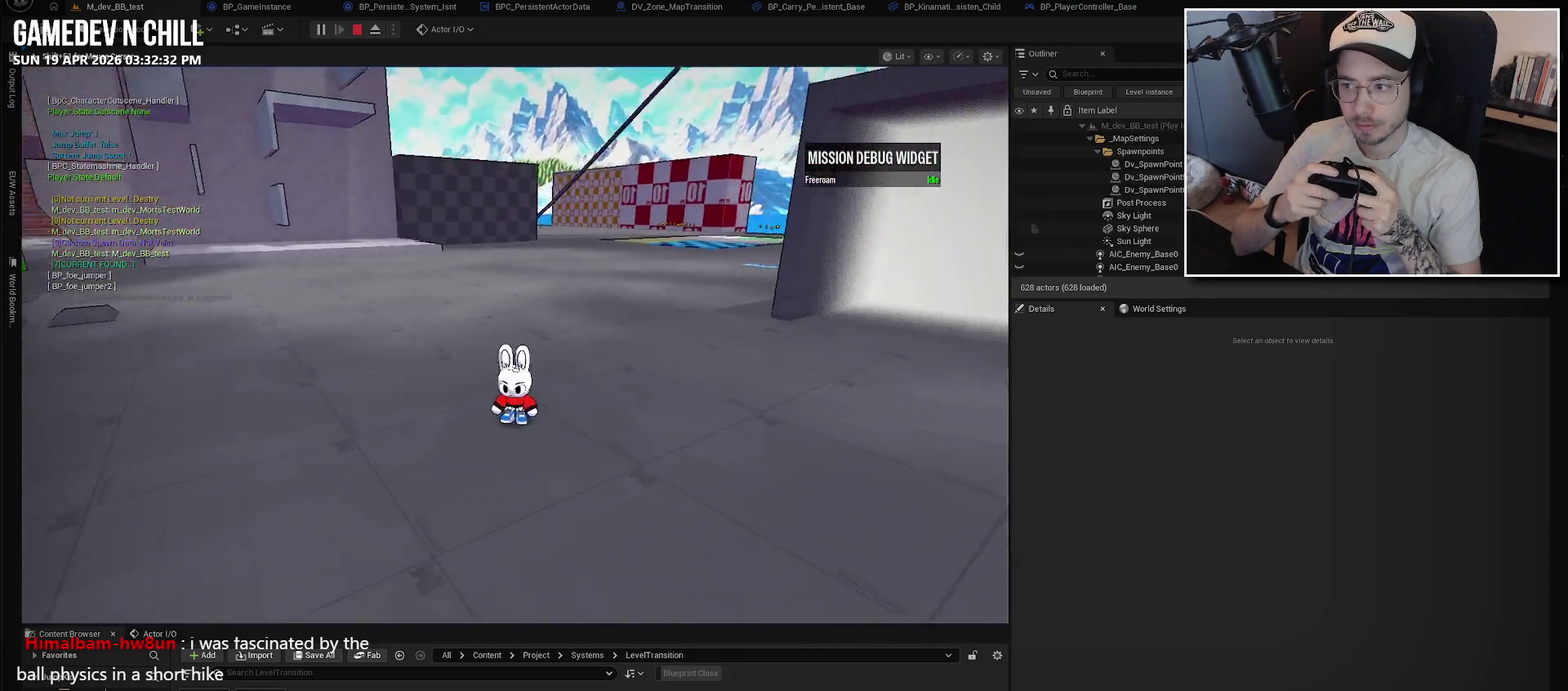
{"buttons": ["L2"], "left_stick": "up", "right_stick": "center", "events": [[167, "left_stick", "up-right"], [267, "right_stick", "center"], [484, "left_stick", "up"], [500, "L2", "down"]]}
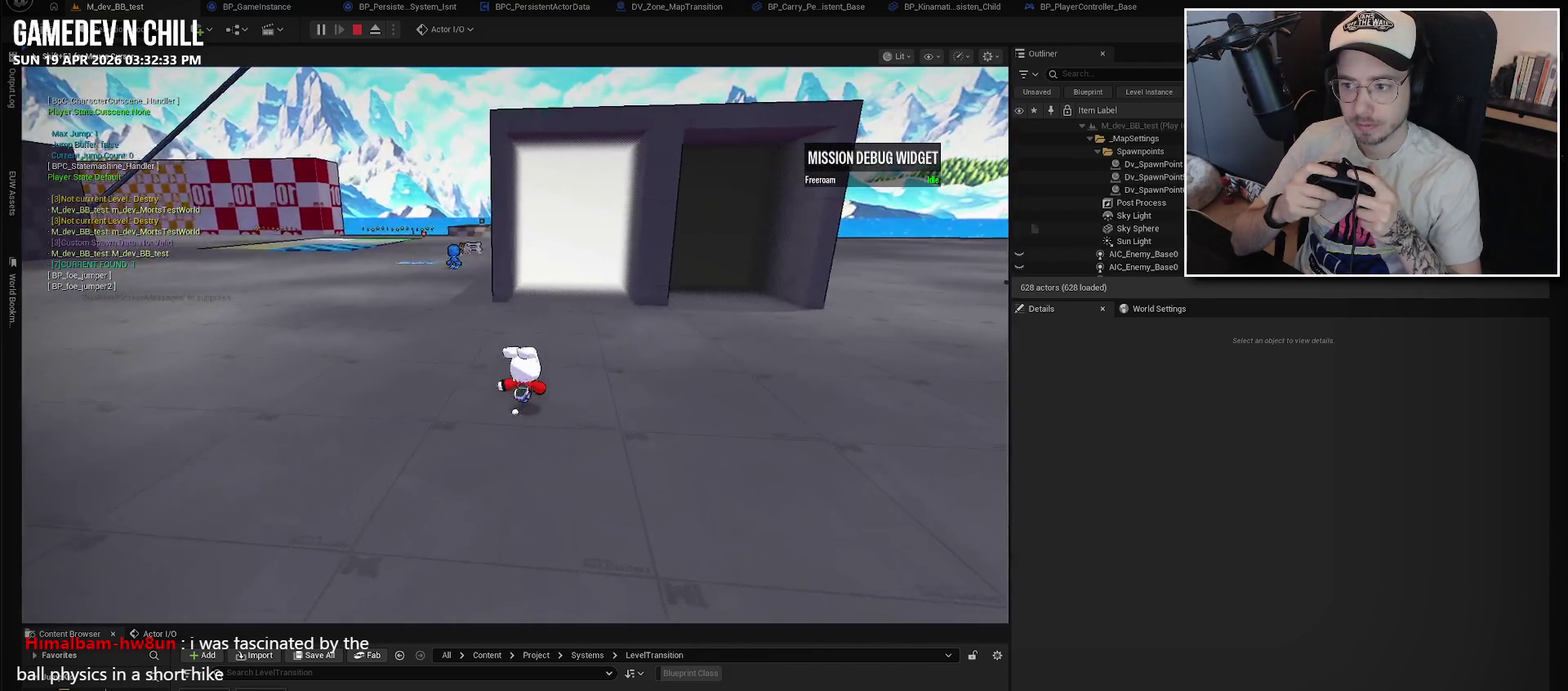
{"buttons": [], "left_stick": "up", "right_stick": "center", "events": [[84, "A", "down"], [167, "L2", "up"], [234, "A", "up"]]}
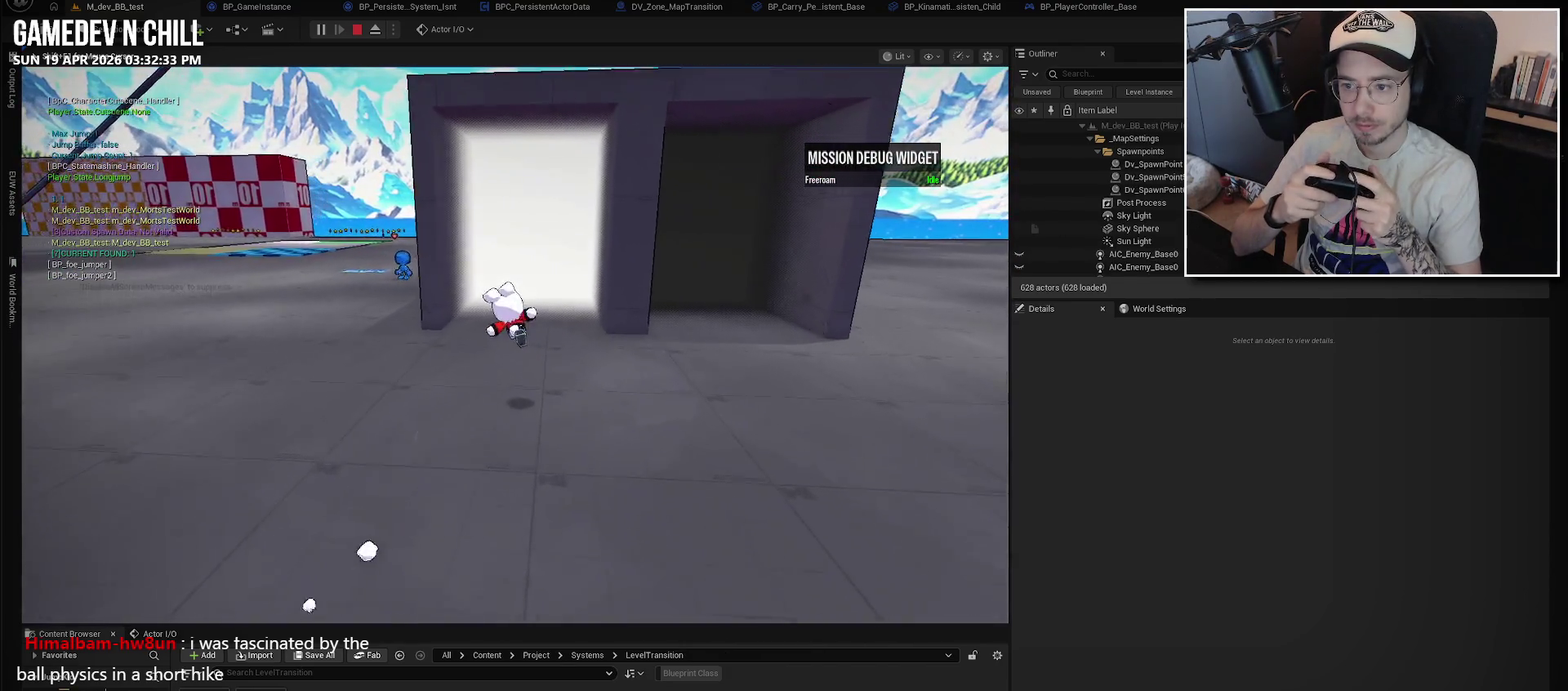
{"buttons": [], "left_stick": "up", "right_stick": "center", "events": []}
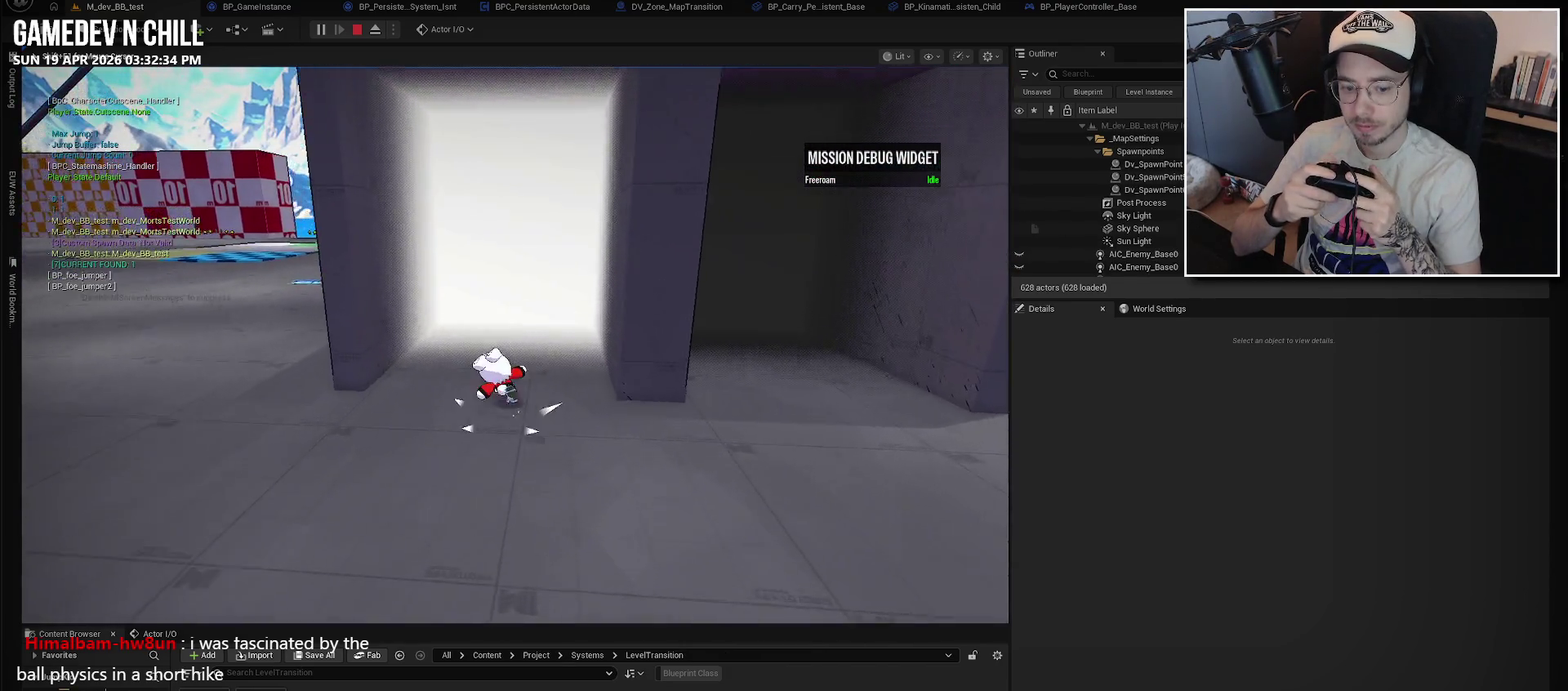
{"buttons": [], "left_stick": "center", "right_stick": "center", "events": [[34, "left_stick", "center"]]}
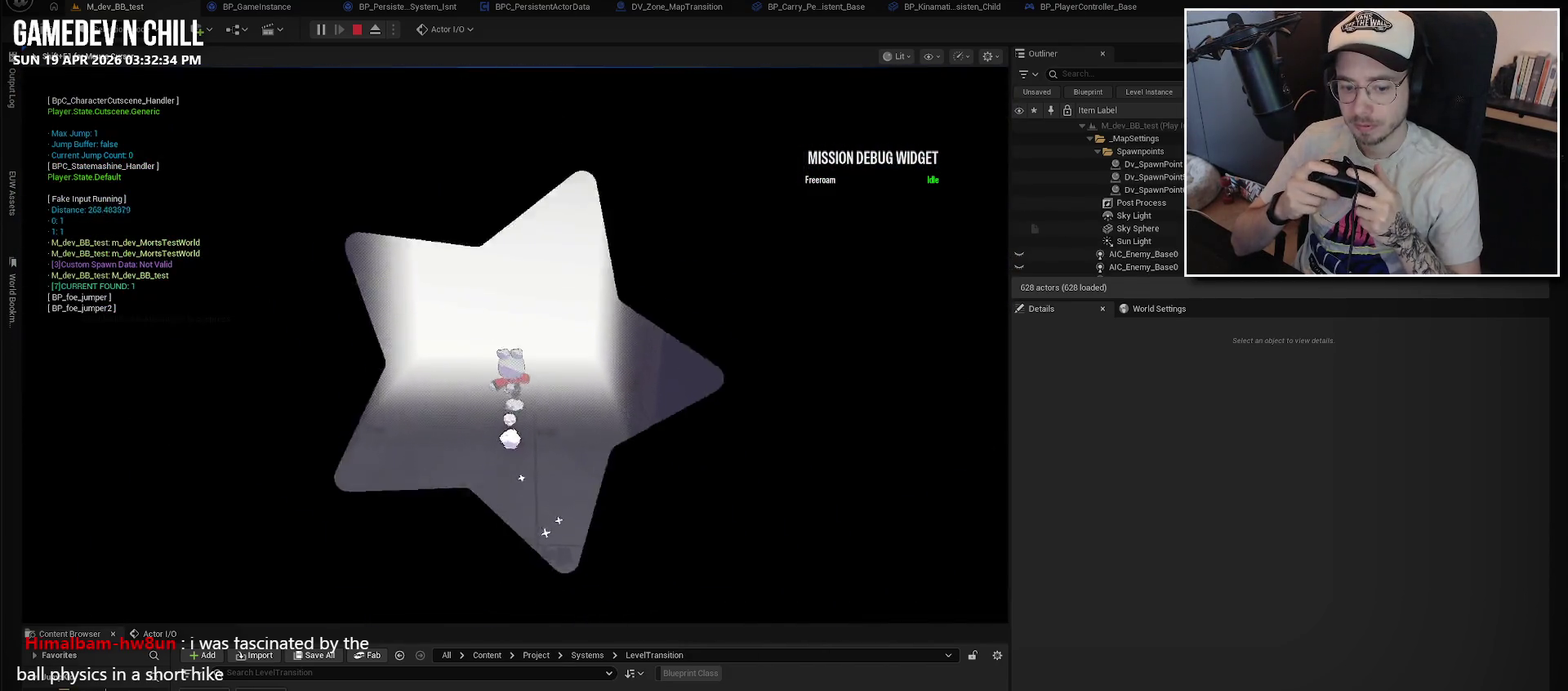
{"buttons": [], "left_stick": "center", "right_stick": "center", "events": []}
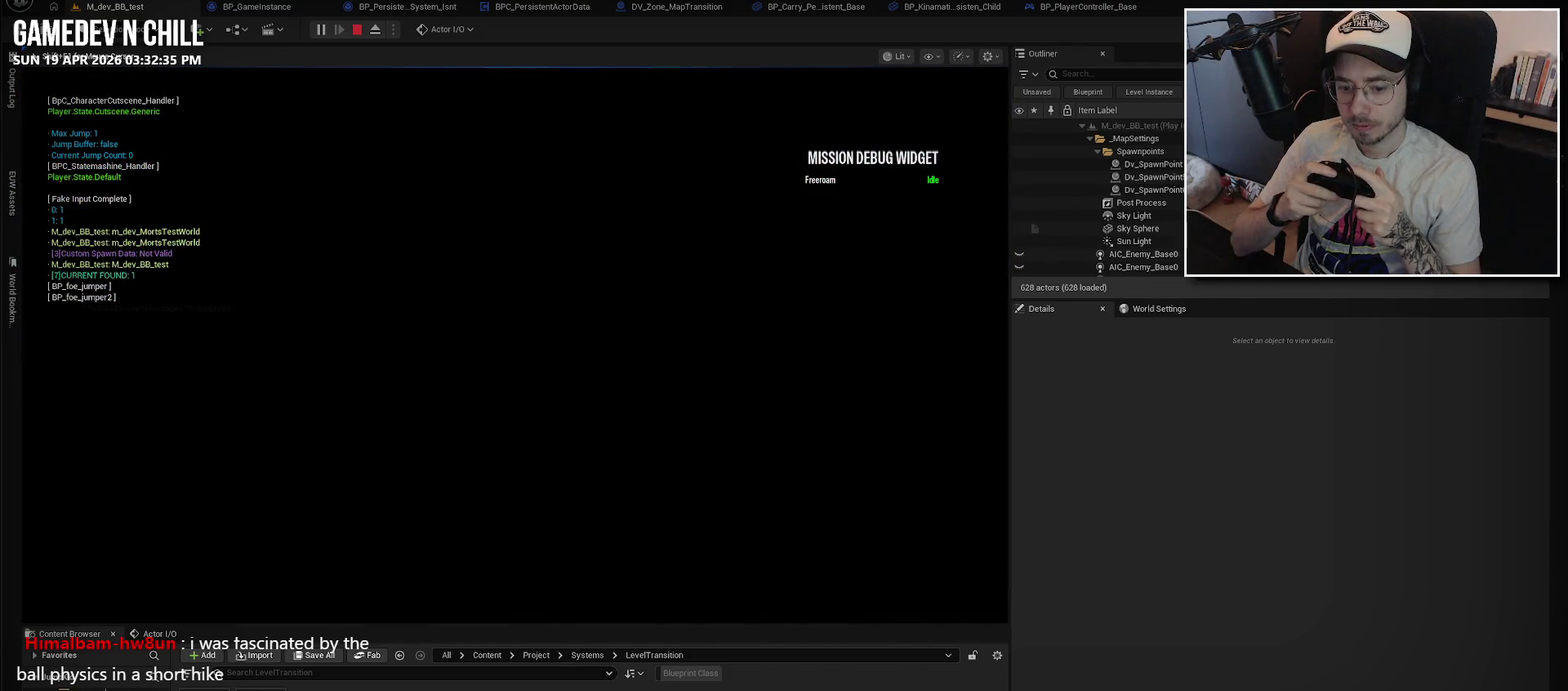
{"buttons": [], "left_stick": "center", "right_stick": "center", "events": []}
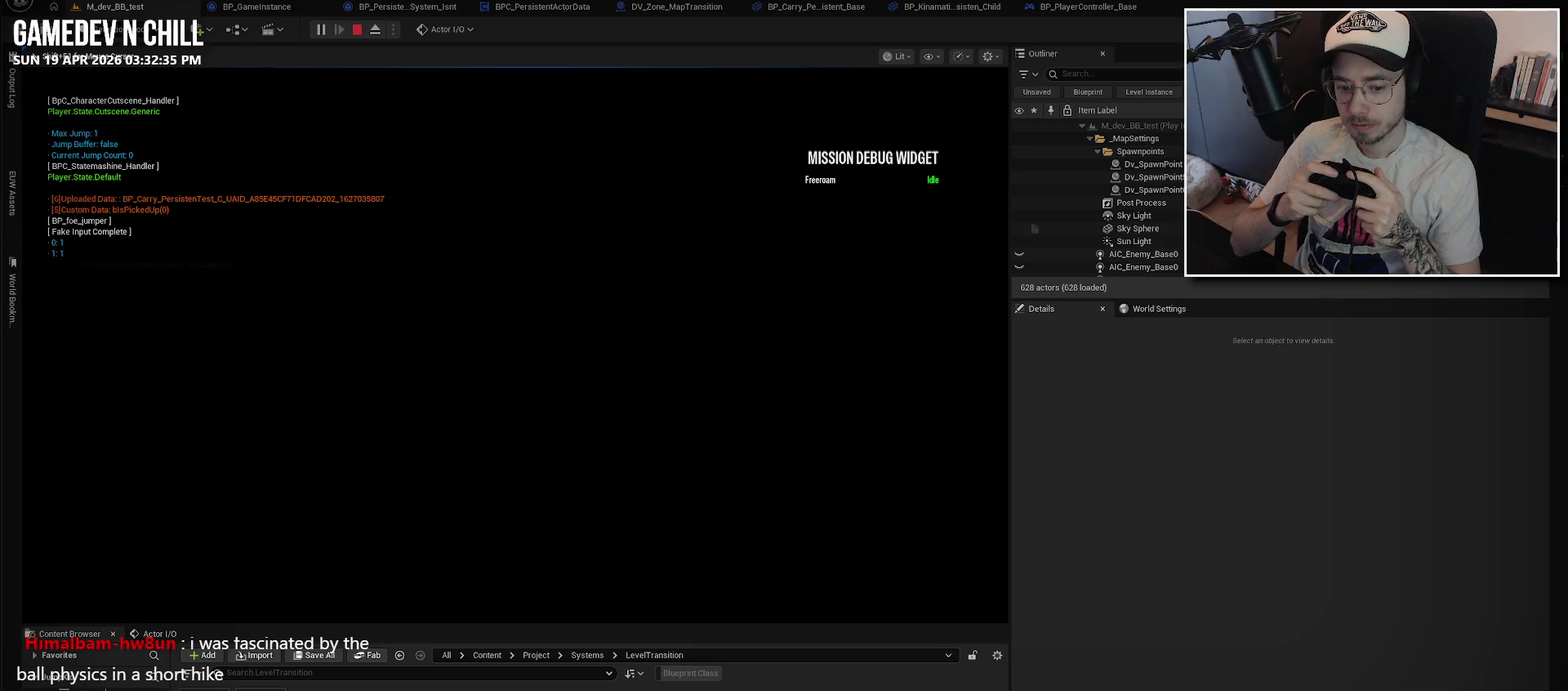
{"buttons": [], "left_stick": "center", "right_stick": "center", "events": []}
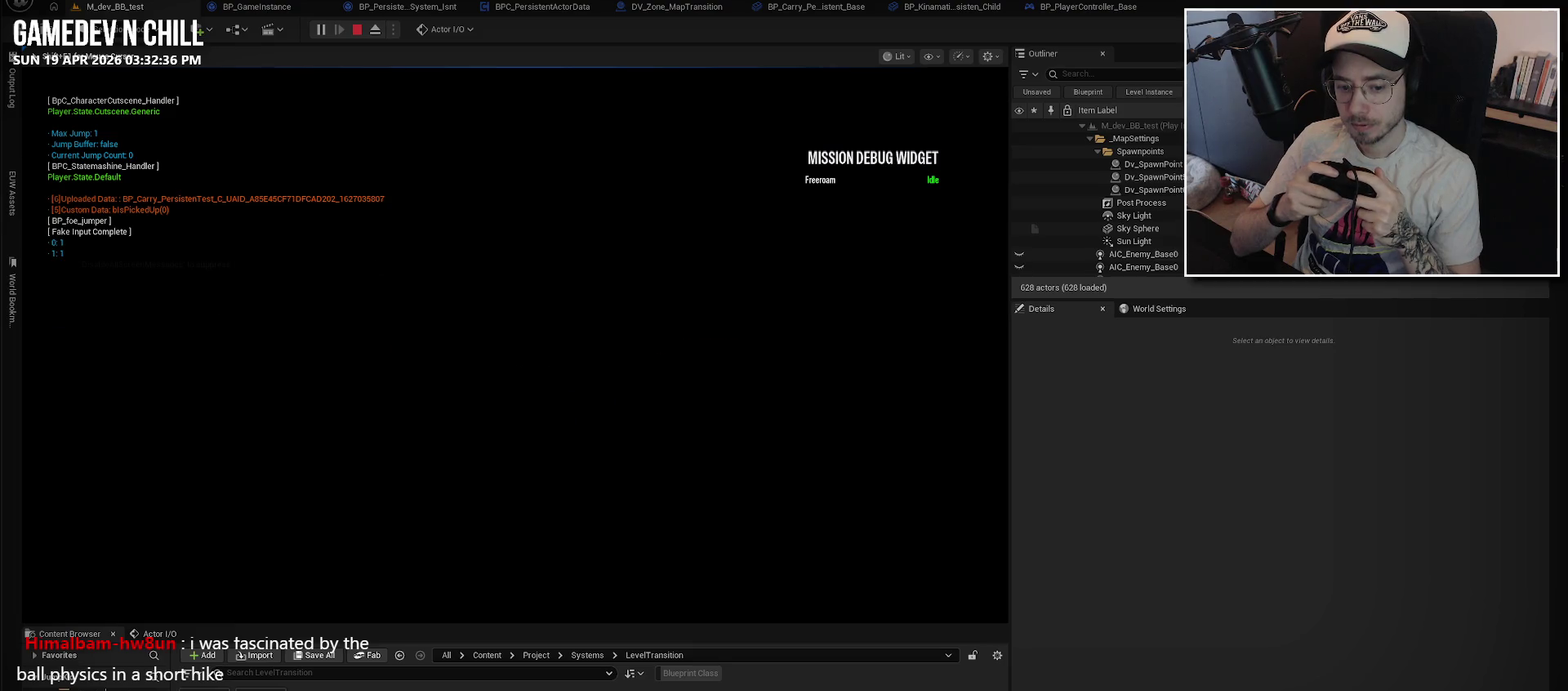
{"buttons": [], "left_stick": "center", "right_stick": "center", "events": []}
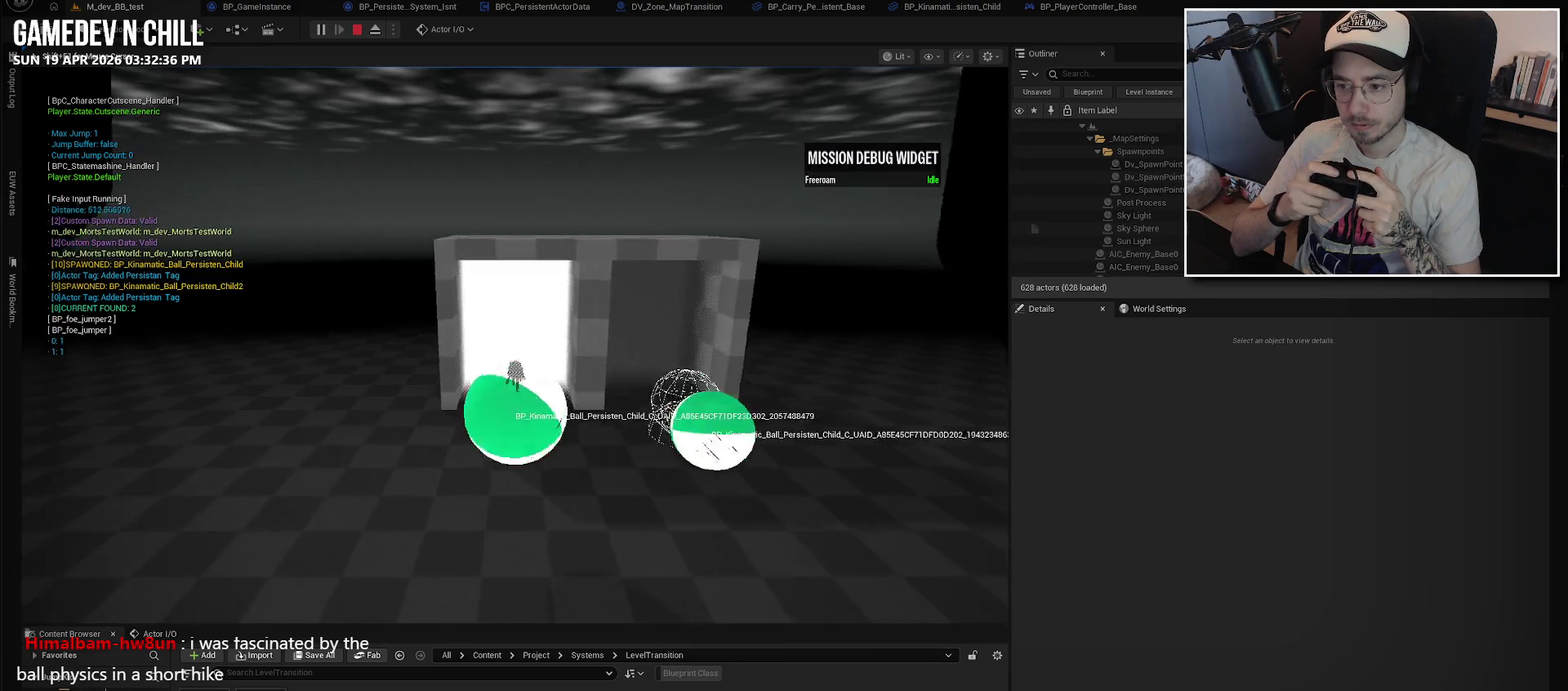
{"buttons": [], "left_stick": "center", "right_stick": "left", "events": [[417, "right_stick", "left"]]}
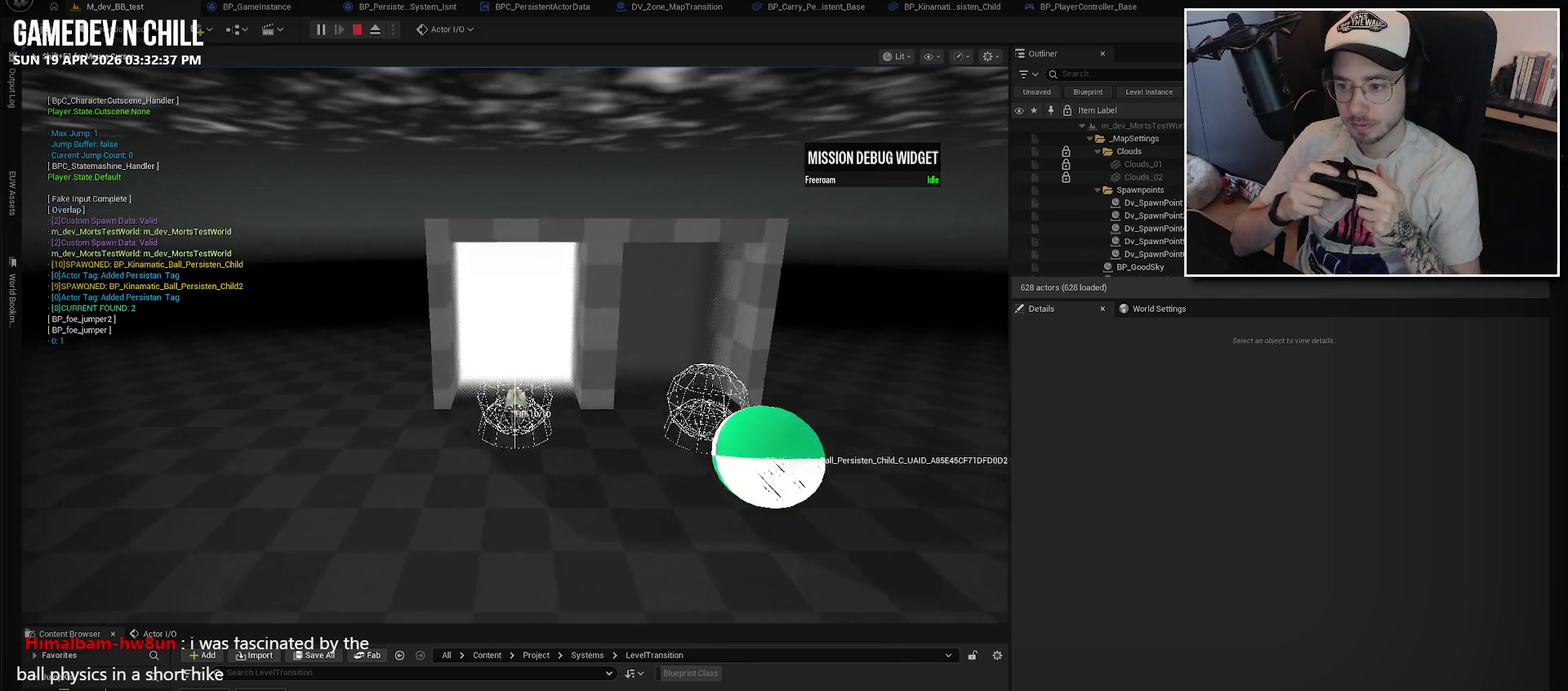
{"buttons": [], "left_stick": "down", "right_stick": "right", "events": [[284, "right_stick", "center"], [317, "left_stick", "down"], [384, "right_stick", "right"]]}
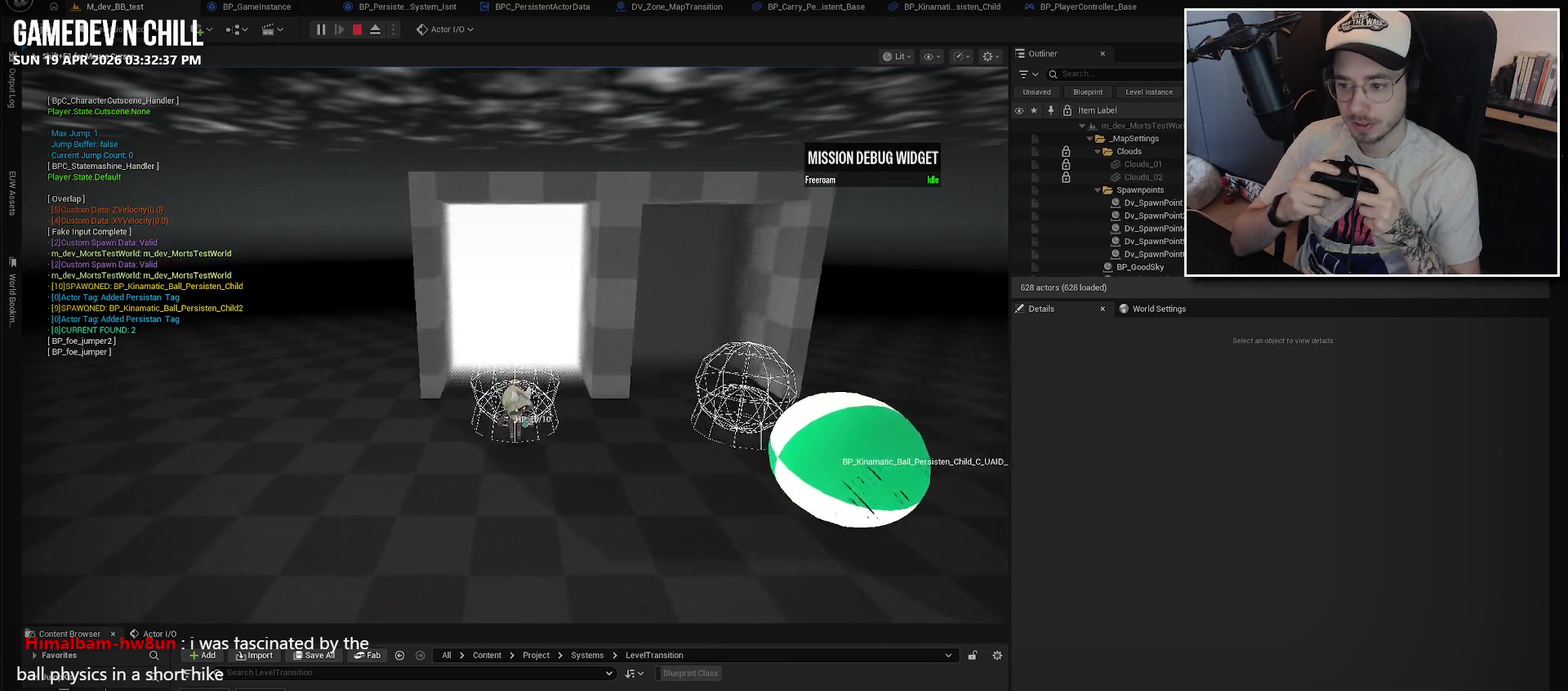
{"buttons": [], "left_stick": "center", "right_stick": "right", "events": [[334, "left_stick", "down-right"], [417, "left_stick", "center"]]}
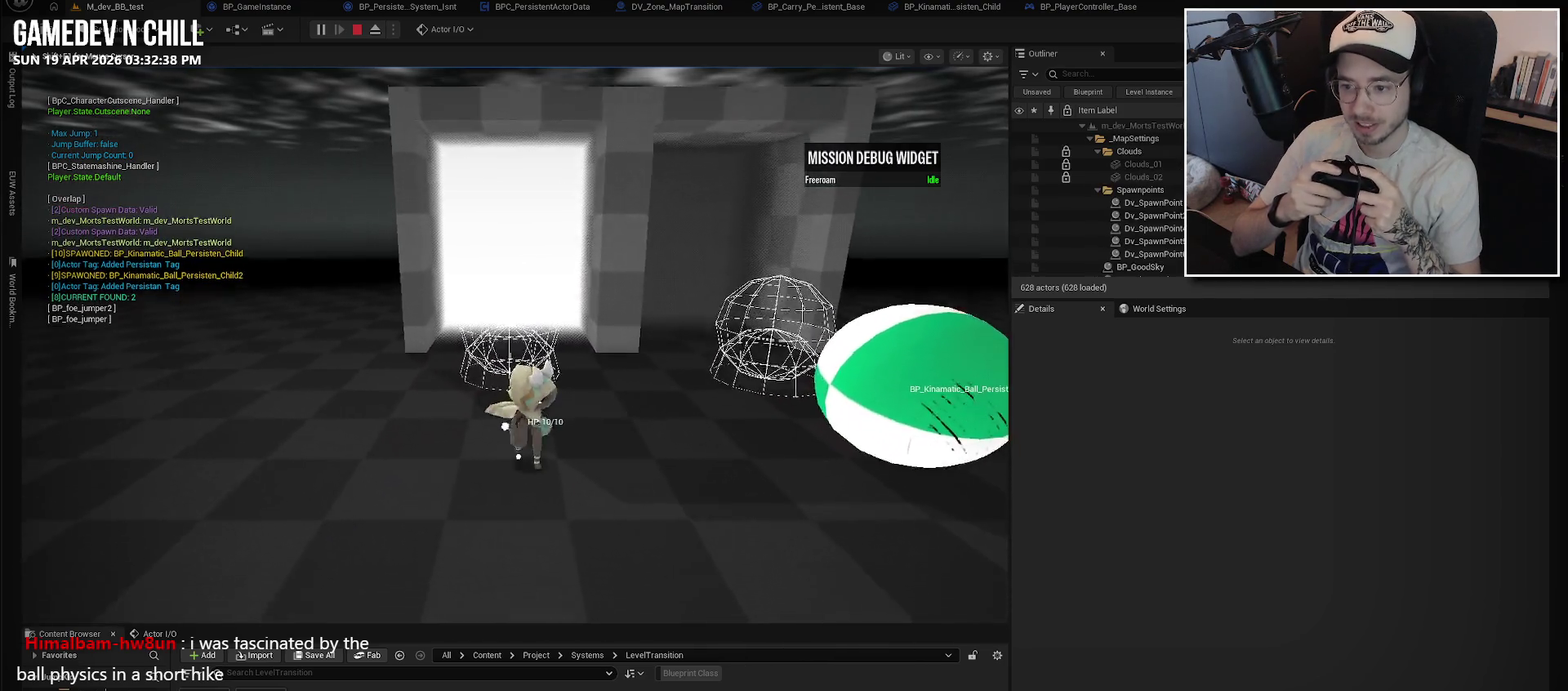
{"buttons": [], "left_stick": "center", "right_stick": "right", "events": [[34, "left_stick", "down"], [200, "left_stick", "down-left"], [300, "left_stick", "center"]]}
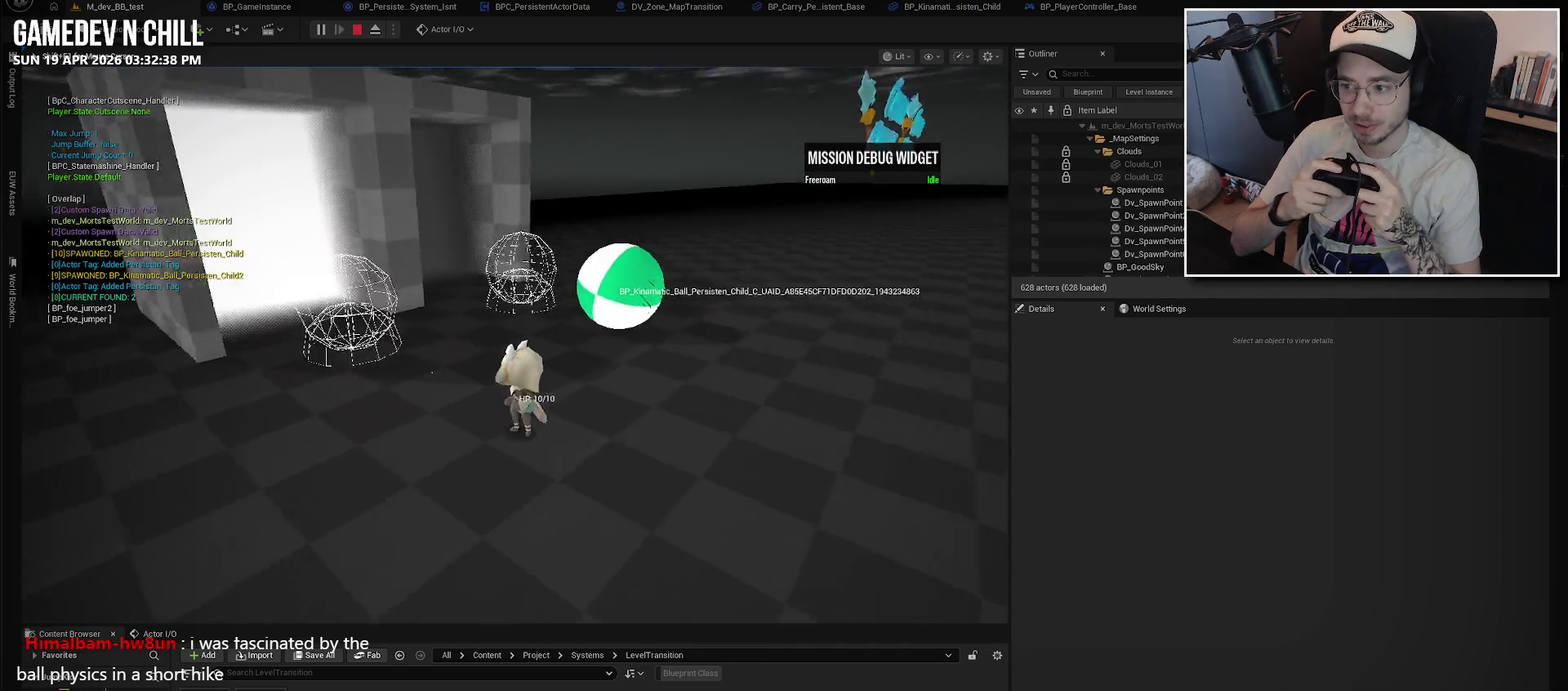
{"buttons": [], "left_stick": "right", "right_stick": "right", "events": [[100, "left_stick", "down"], [334, "left_stick", "down-right"], [467, "left_stick", "right"]]}
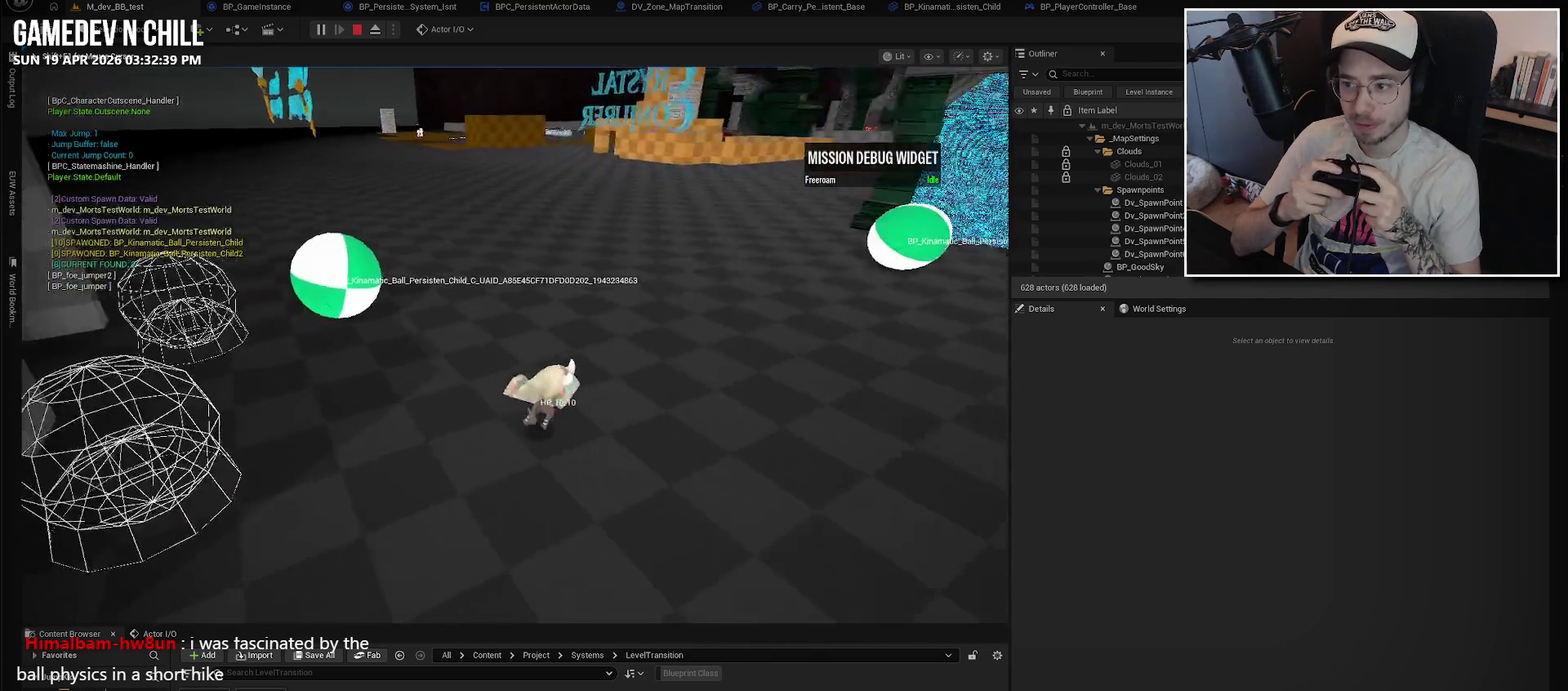
{"buttons": [], "left_stick": "center", "right_stick": "center", "events": [[17, "right_stick", "center"], [267, "left_stick", "center"]]}
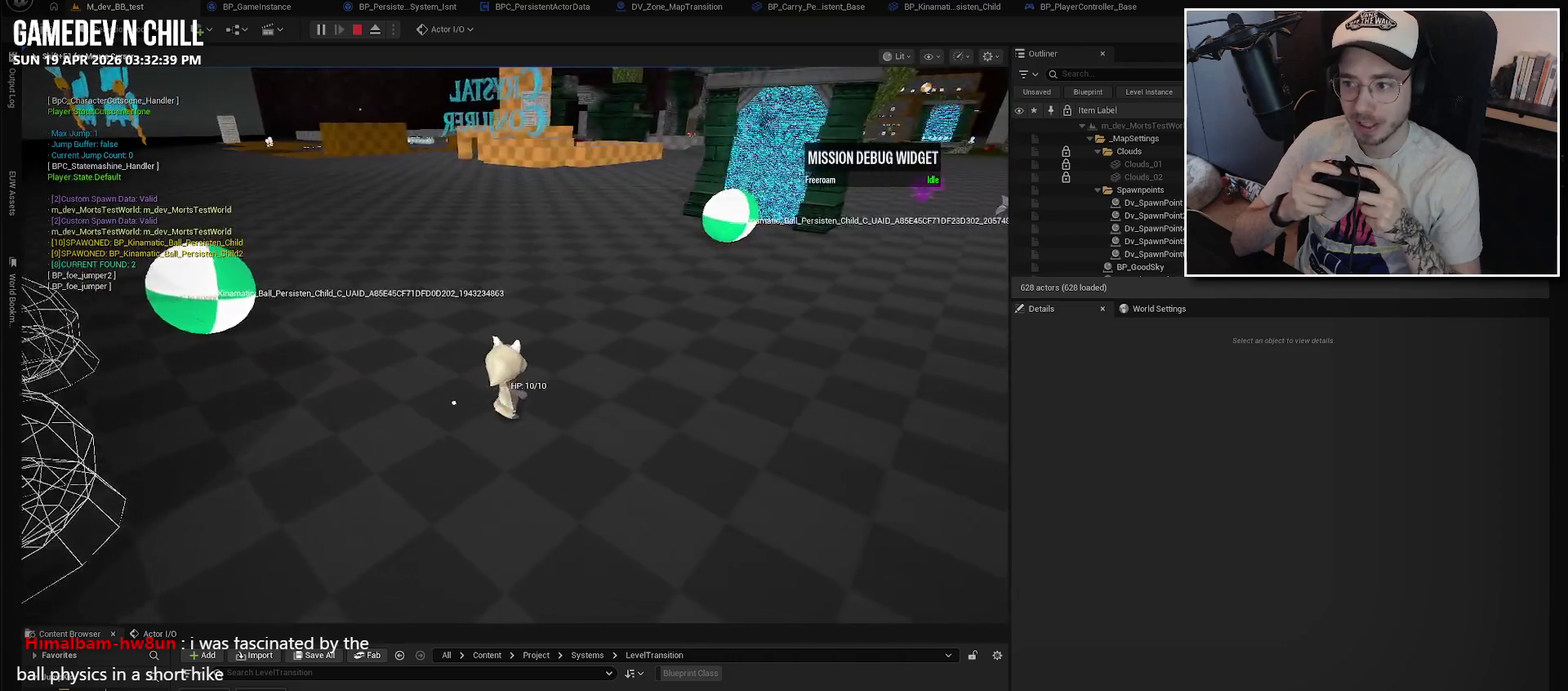
{"buttons": [], "left_stick": "center", "right_stick": "center", "events": []}
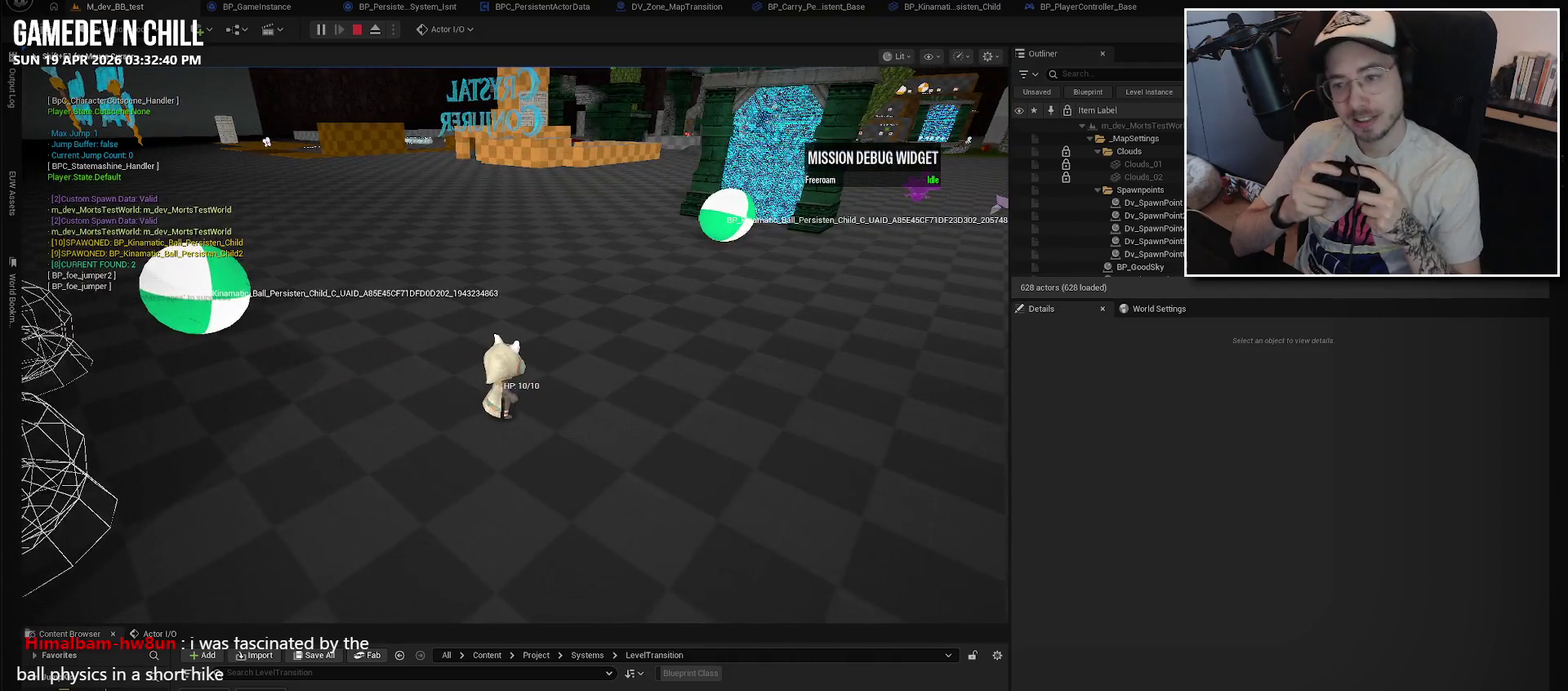
{"buttons": [], "left_stick": "center", "right_stick": "center", "events": []}
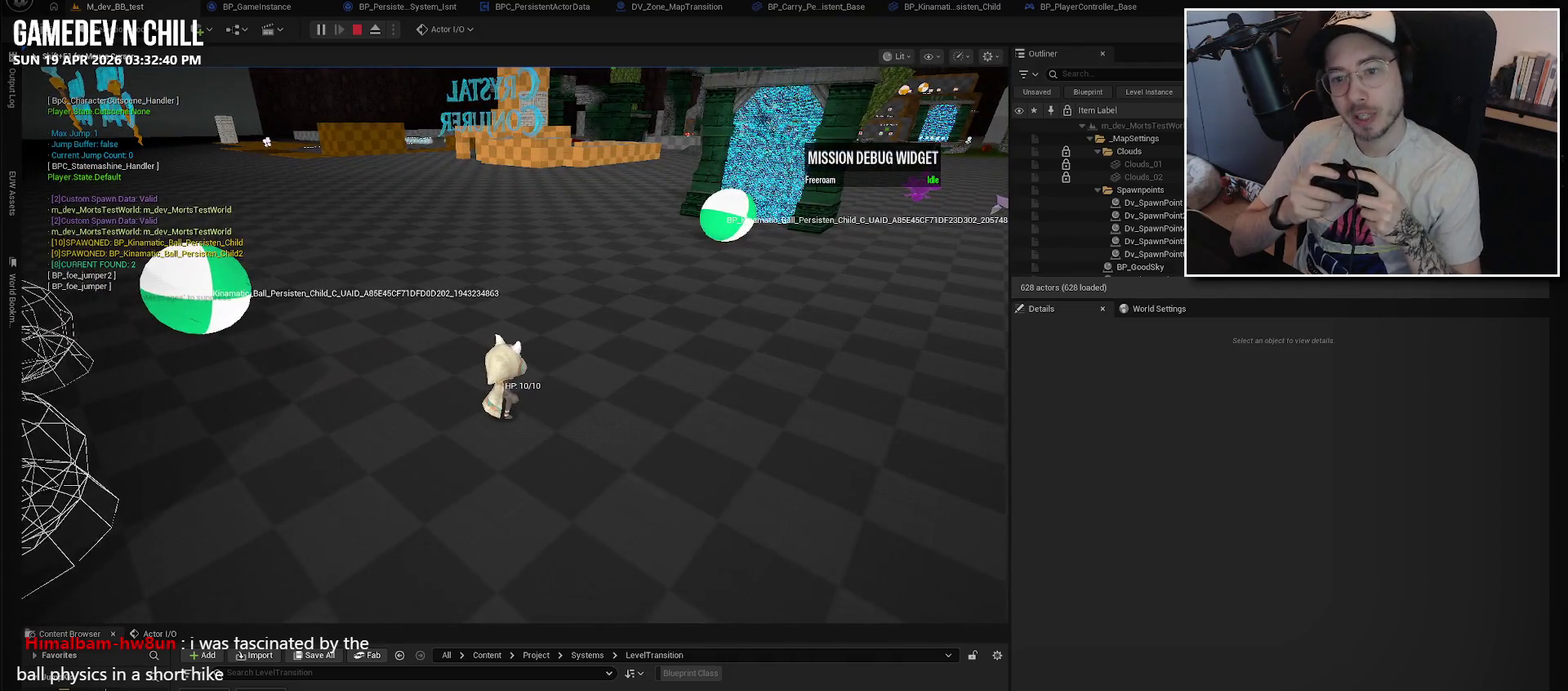
{"buttons": [], "left_stick": "center", "right_stick": "center", "events": []}
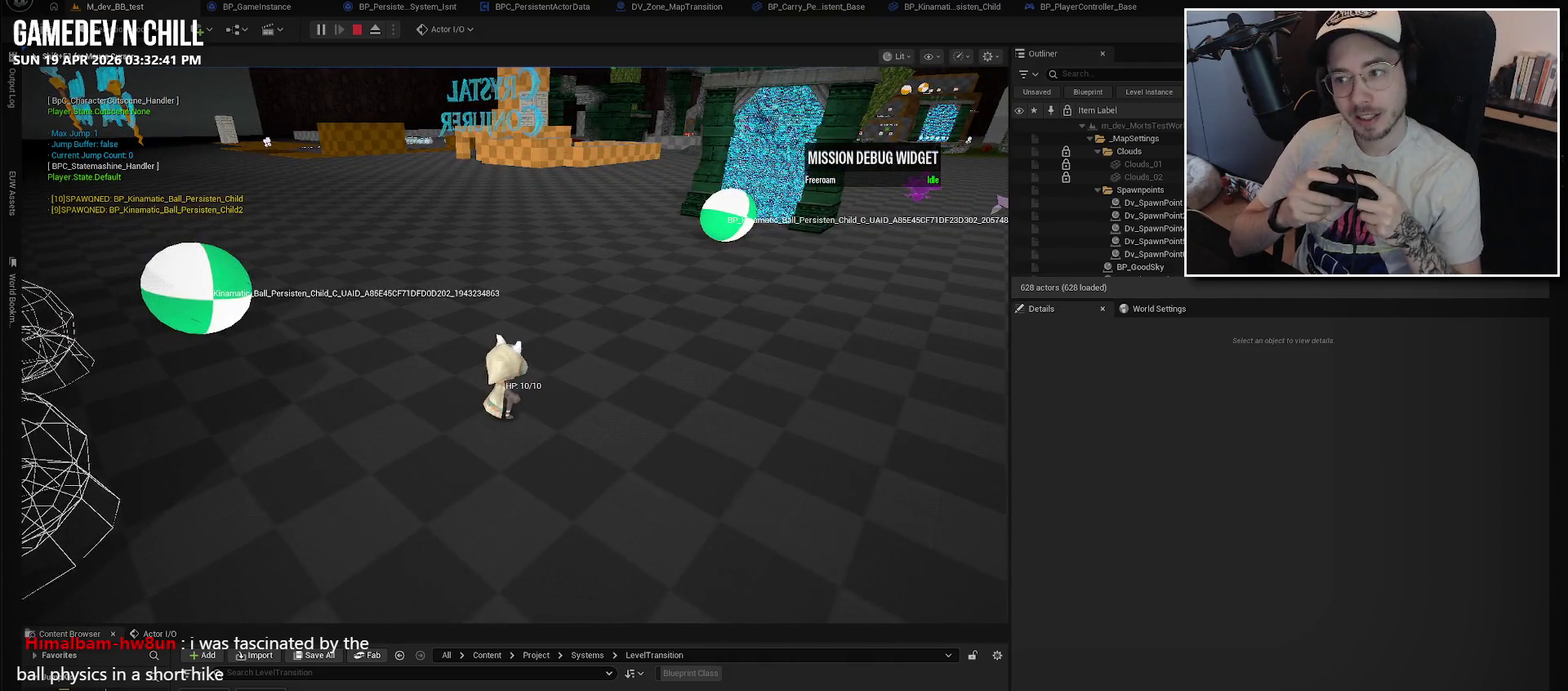
{"buttons": [], "left_stick": "center", "right_stick": "left", "events": [[34, "right_stick", "left"], [217, "right_stick", "center"], [450, "right_stick", "left"]]}
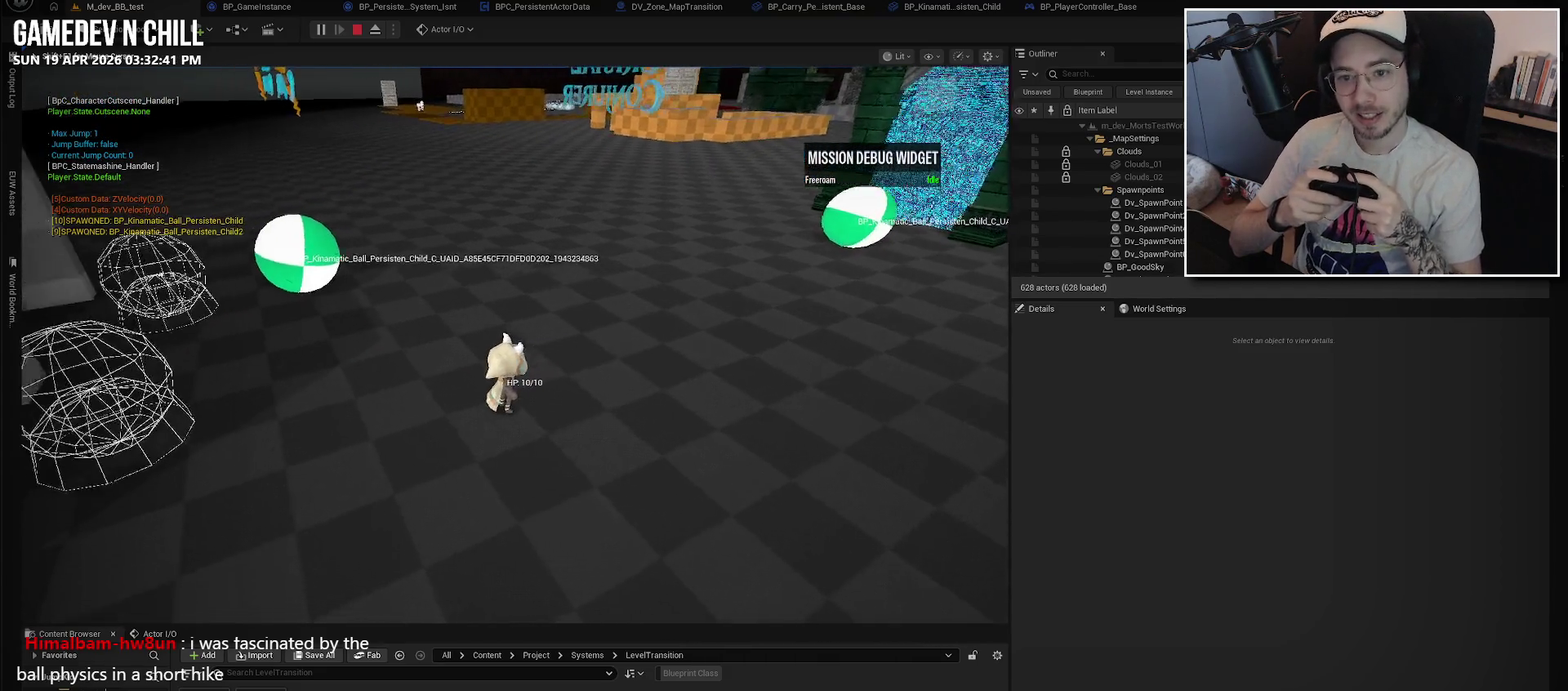
{"buttons": [], "left_stick": "center", "right_stick": "right", "events": [[117, "right_stick", "center"], [484, "right_stick", "right"]]}